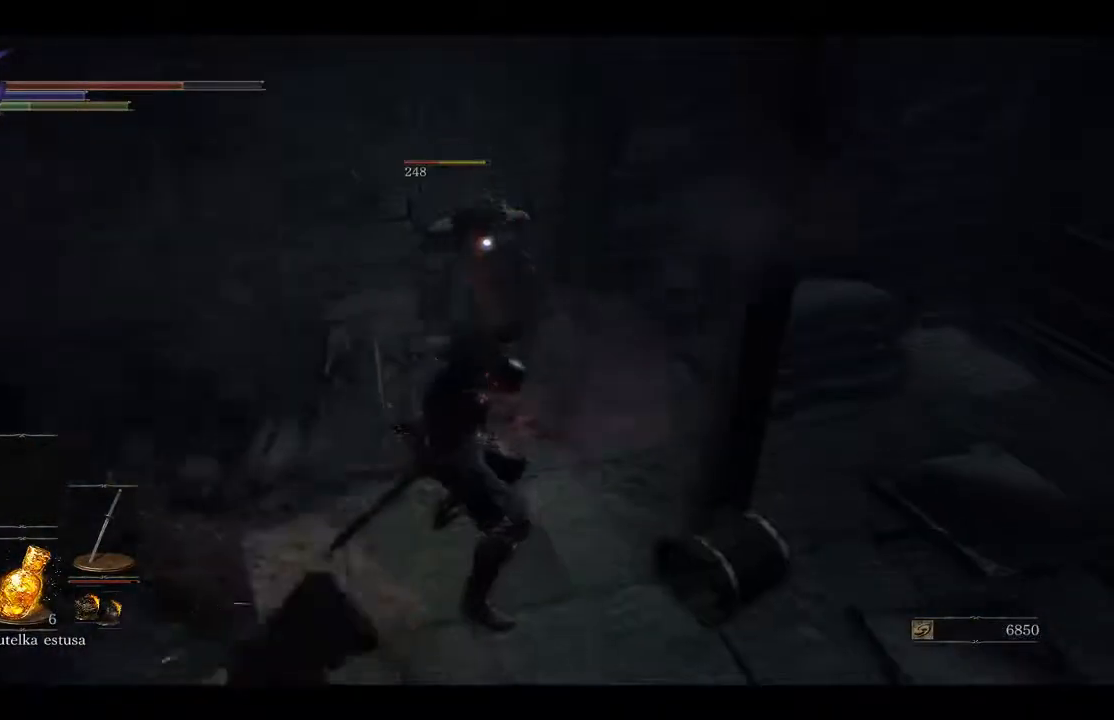
Gameplay with a controller (Xbox layout); each line is a JSON object with the inputs held at the frame after it. "events" lists button and stick changes between this image and that frame as [ms after this image, input, new state], when the widget could be followed in between.
{"buttons": [], "left_stick": "center", "right_stick": "up", "events": [[83, "R1", "up"], [133, "R1", "down"], [333, "R1", "up"]]}
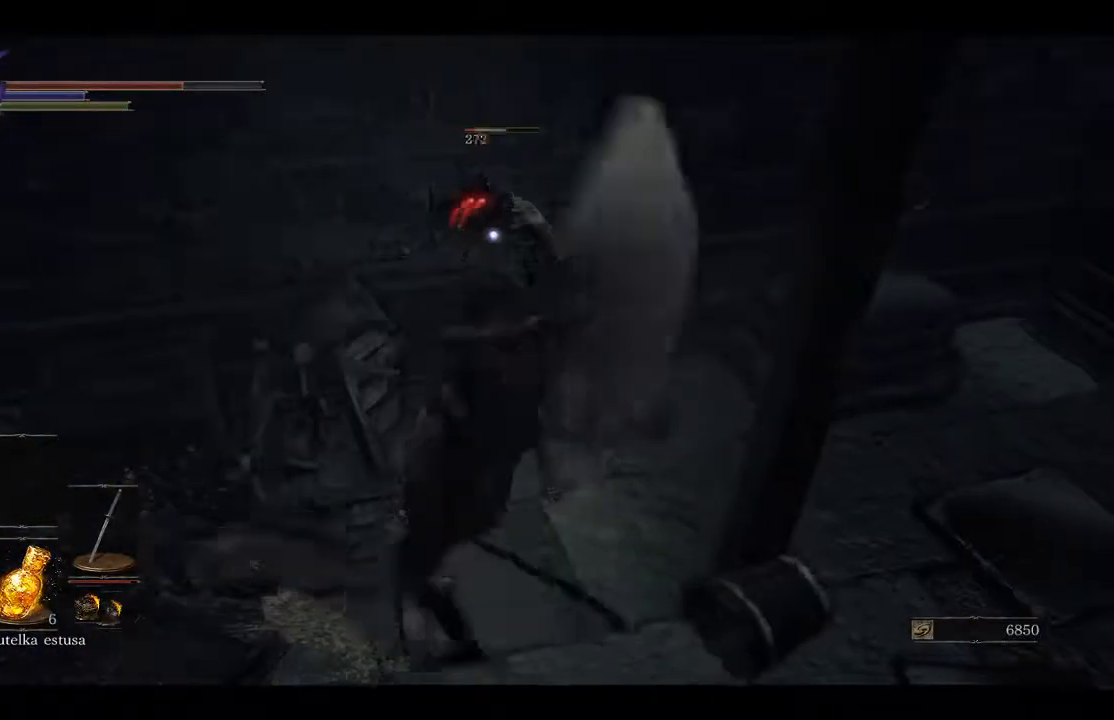
{"buttons": [], "left_stick": "center", "right_stick": "center", "events": [[117, "R1", "down"], [250, "R1", "up"], [500, "right_stick", "center"]]}
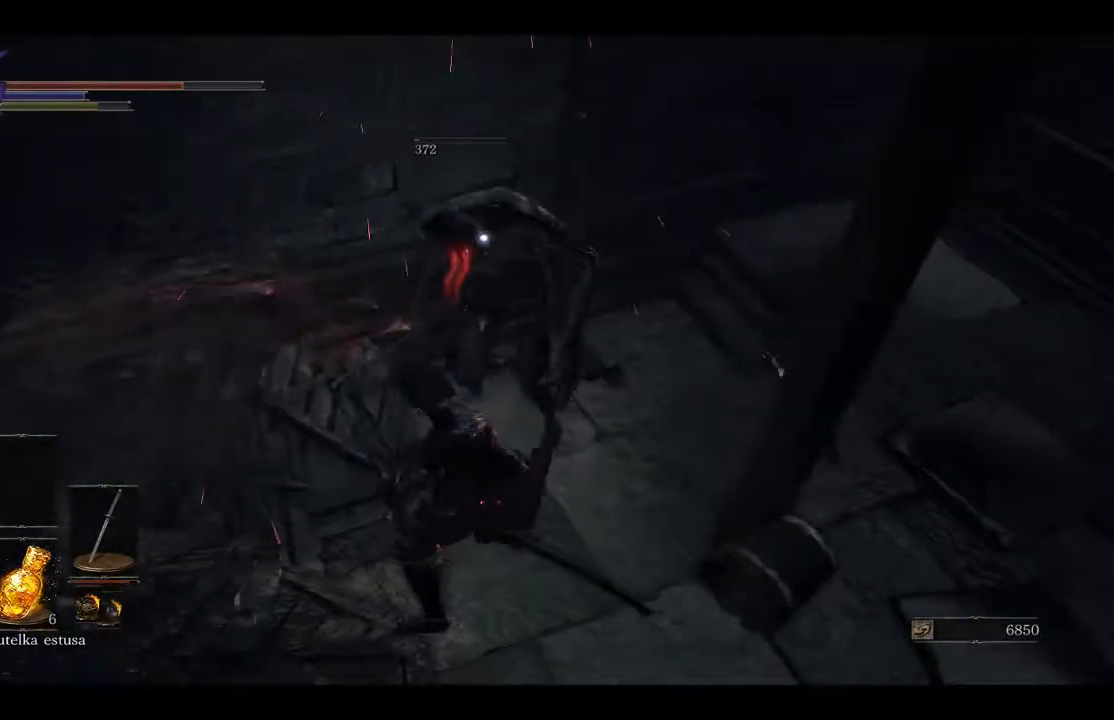
{"buttons": [], "left_stick": "center", "right_stick": "center", "events": []}
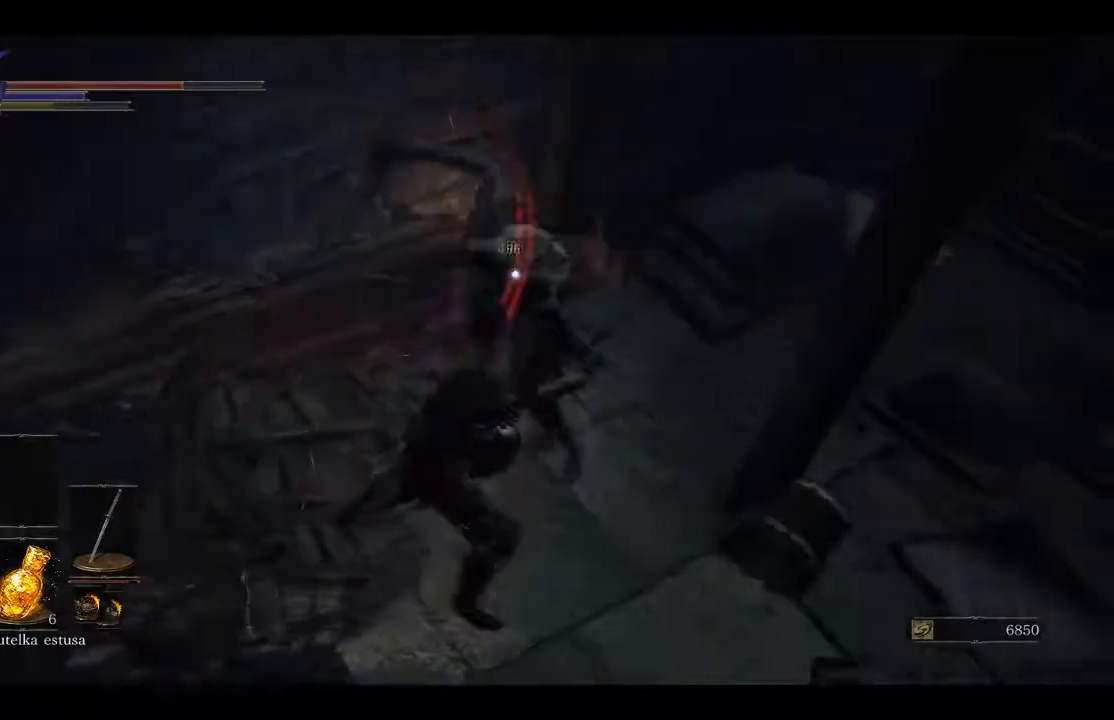
{"buttons": [], "left_stick": "down-right", "right_stick": "right", "events": [[233, "left_stick", "down-right"], [433, "right_stick", "right"]]}
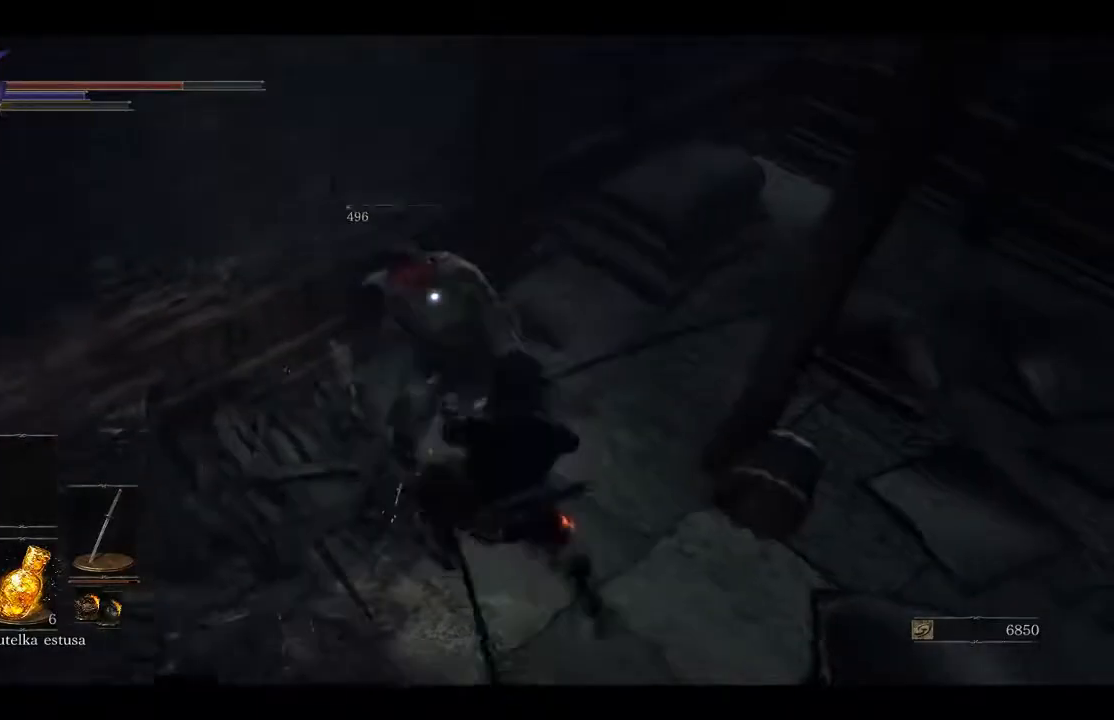
{"buttons": [], "left_stick": "center", "right_stick": "center", "events": [[283, "left_stick", "center"], [333, "right_stick", "center"]]}
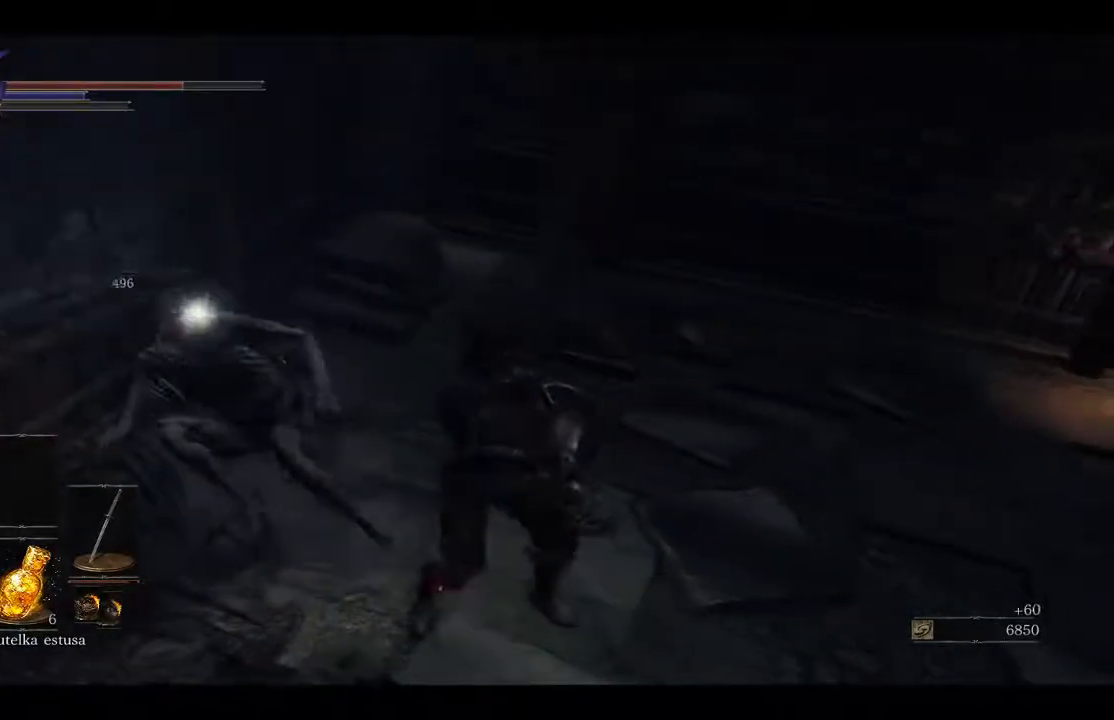
{"buttons": ["A"], "left_stick": "up-left", "right_stick": "center", "events": [[183, "left_stick", "up-left"], [483, "A", "down"]]}
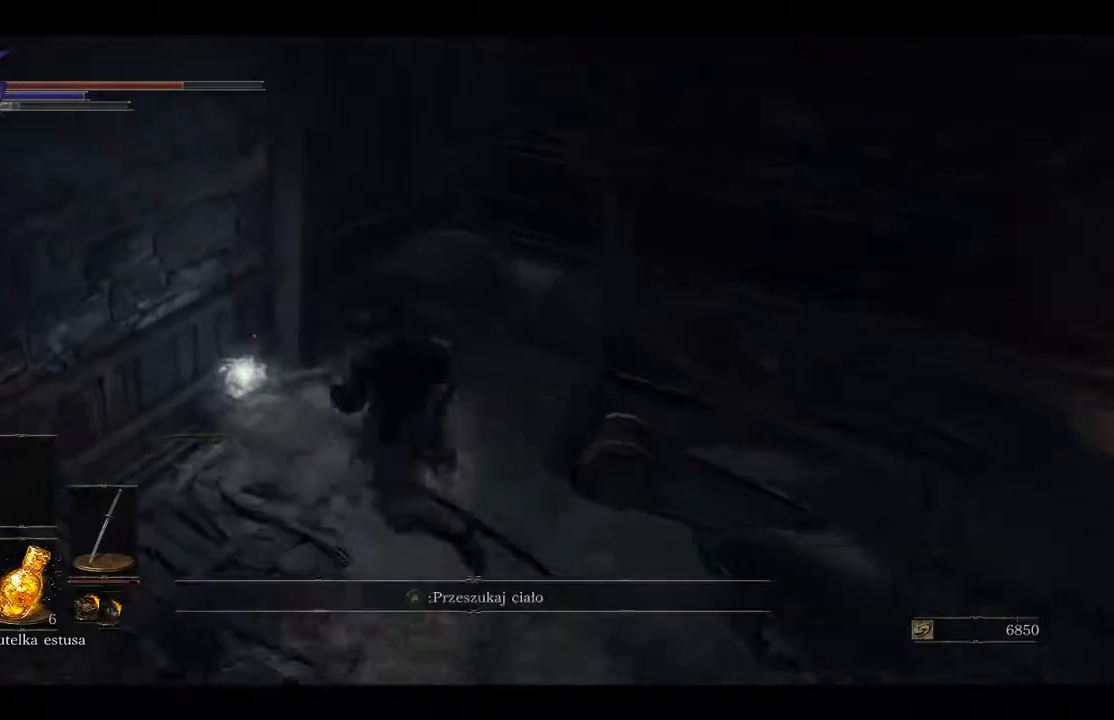
{"buttons": [], "left_stick": "down-right", "right_stick": "center", "events": [[83, "A", "up"], [133, "left_stick", "up"], [150, "A", "down"], [267, "A", "up"], [267, "left_stick", "center"], [500, "left_stick", "down-right"]]}
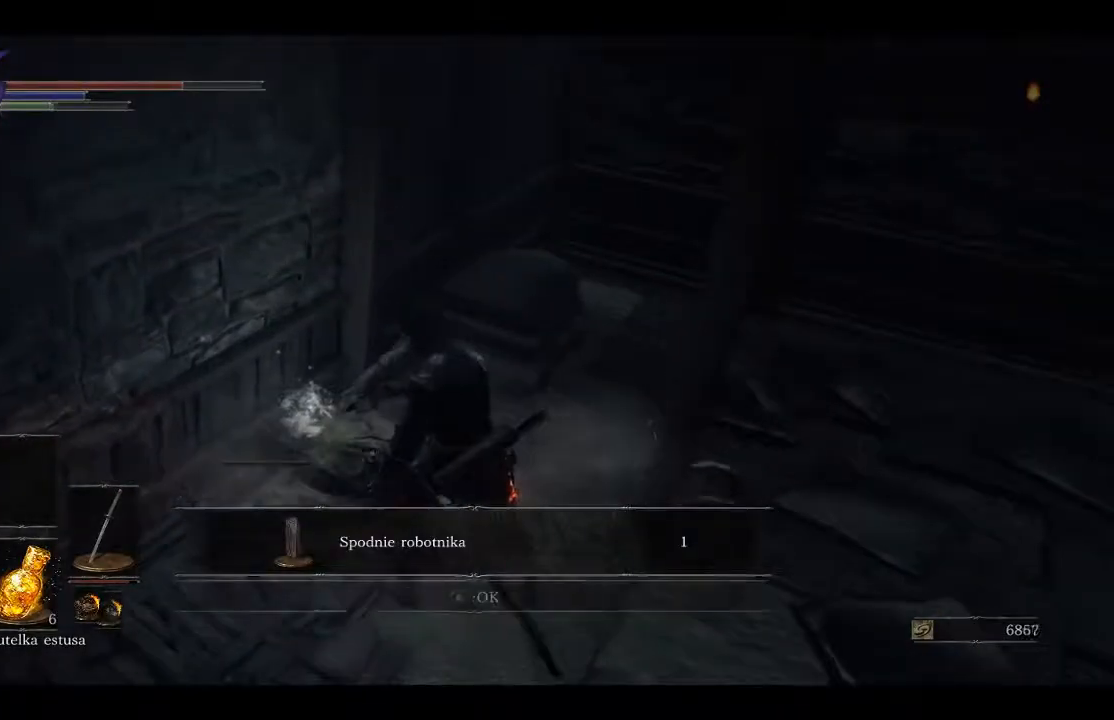
{"buttons": [], "left_stick": "right", "right_stick": "right", "events": [[67, "right_stick", "right"], [433, "left_stick", "right"]]}
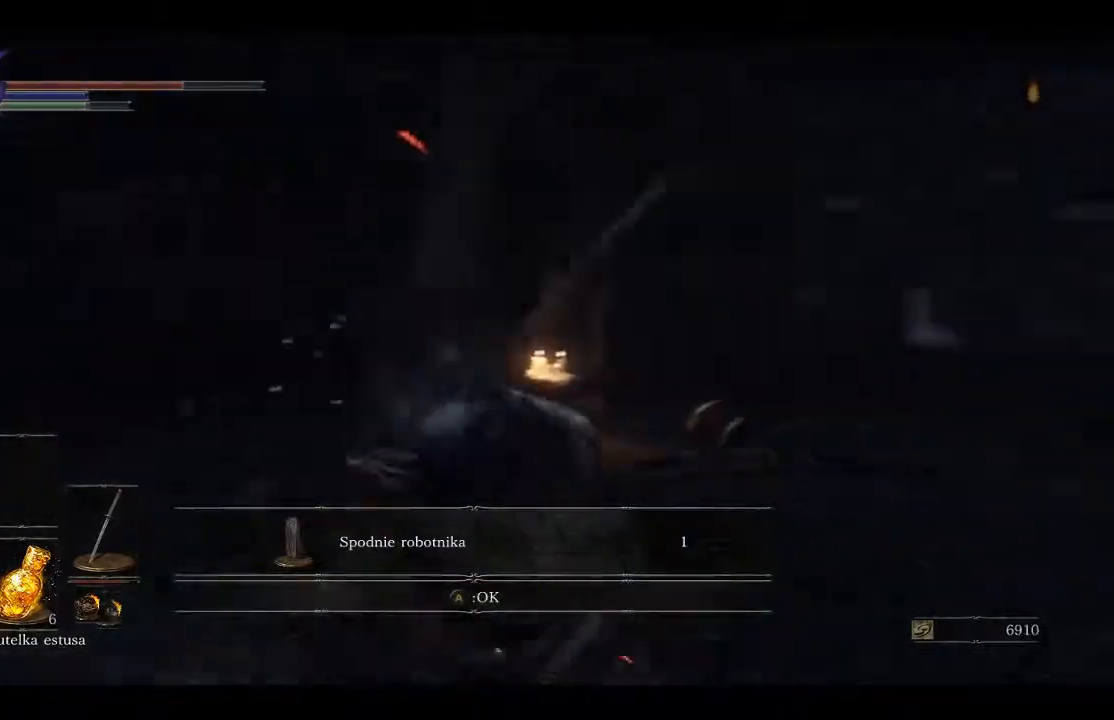
{"buttons": [], "left_stick": "up-right", "right_stick": "right", "events": [[17, "left_stick", "up-right"]]}
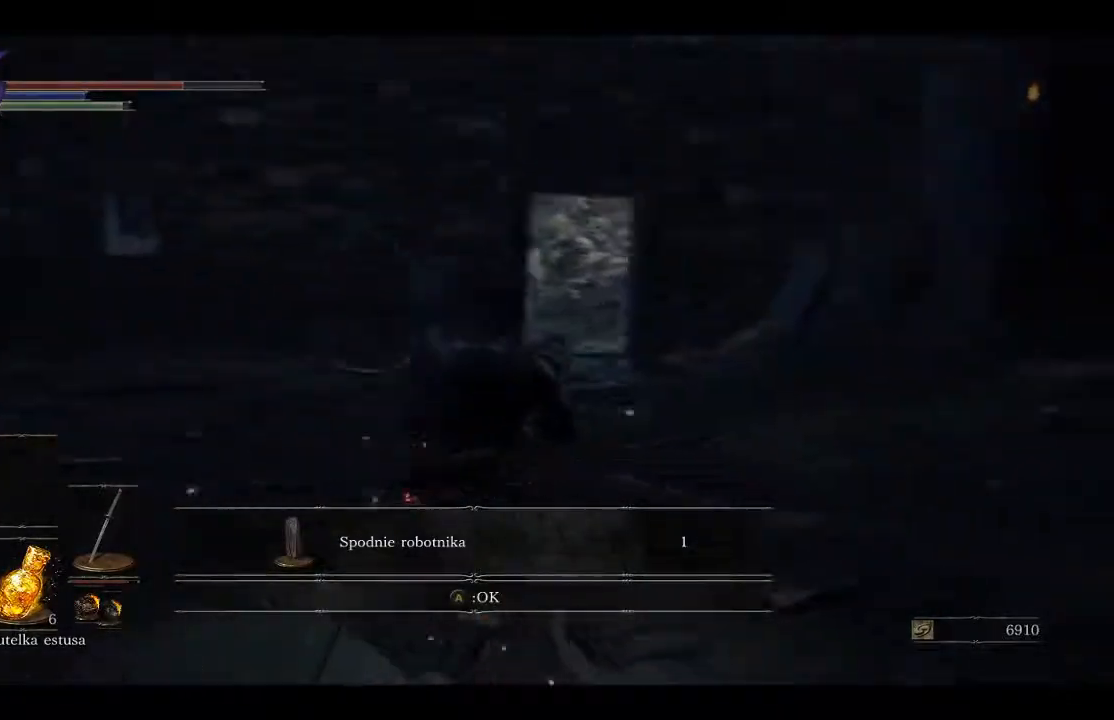
{"buttons": [], "left_stick": "right", "right_stick": "right", "events": [[67, "right_stick", "center"], [167, "left_stick", "up"], [417, "right_stick", "right"], [500, "left_stick", "right"]]}
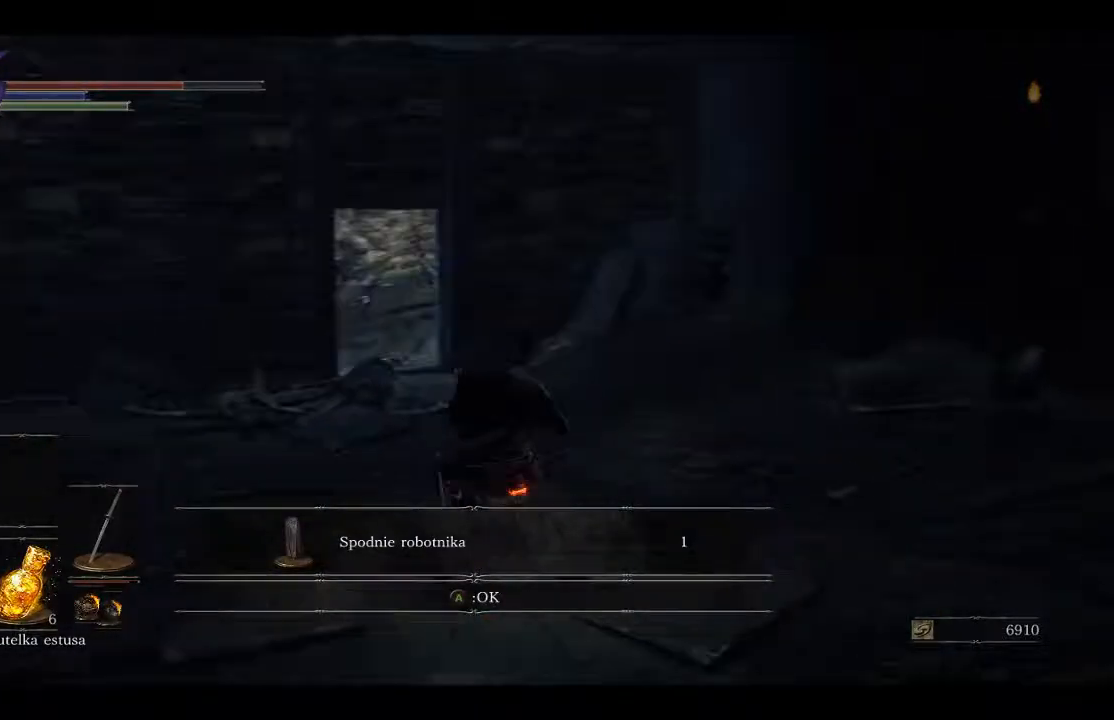
{"buttons": [], "left_stick": "up", "right_stick": "right", "events": [[317, "left_stick", "up"]]}
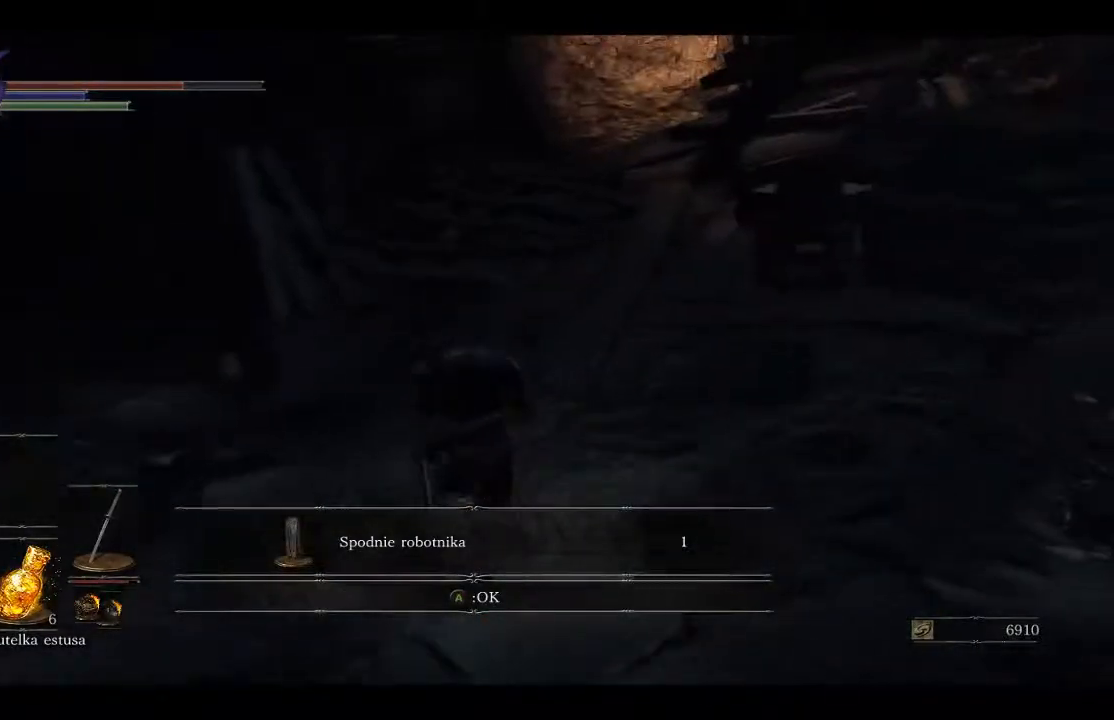
{"buttons": [], "left_stick": "up-left", "right_stick": "right", "events": [[33, "right_stick", "center"], [117, "right_stick", "right"], [167, "left_stick", "up-left"]]}
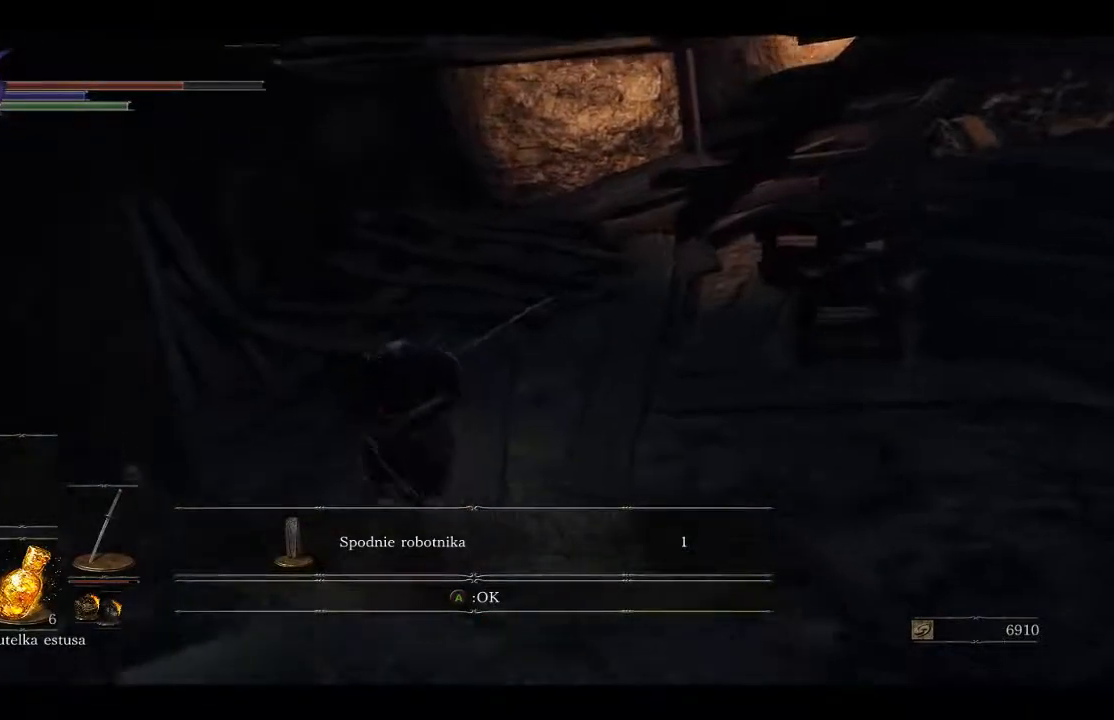
{"buttons": [], "left_stick": "up", "right_stick": "center", "events": [[67, "left_stick", "up"], [333, "right_stick", "center"]]}
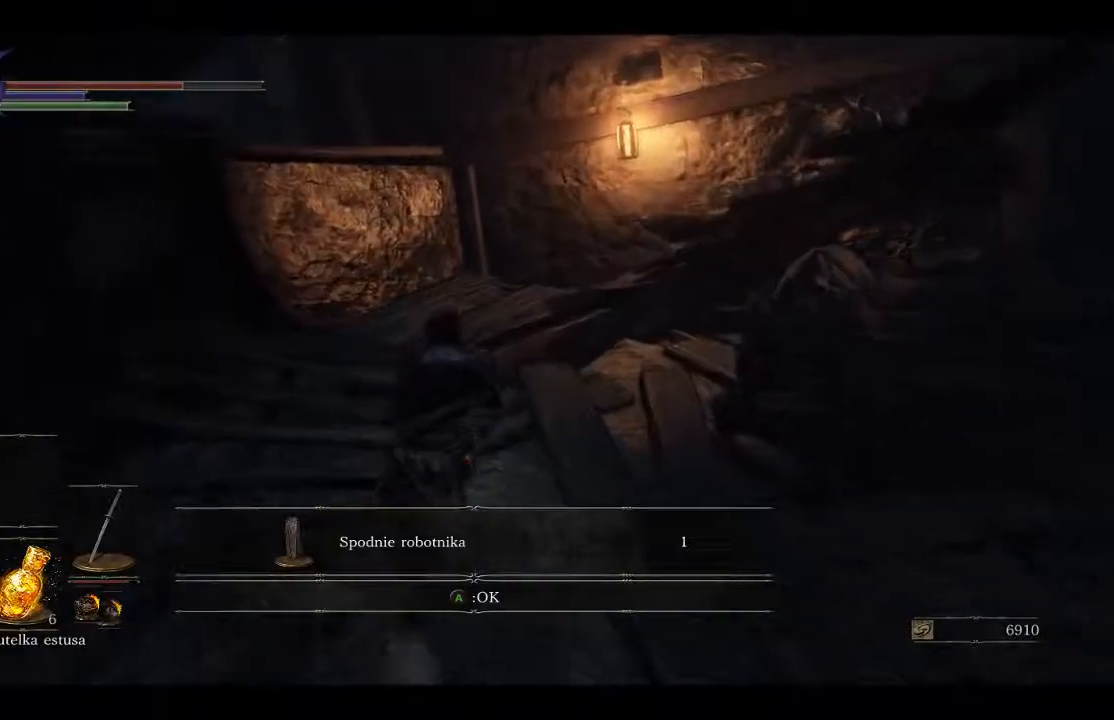
{"buttons": [], "left_stick": "up", "right_stick": "center", "events": [[17, "A", "down"], [117, "A", "up"]]}
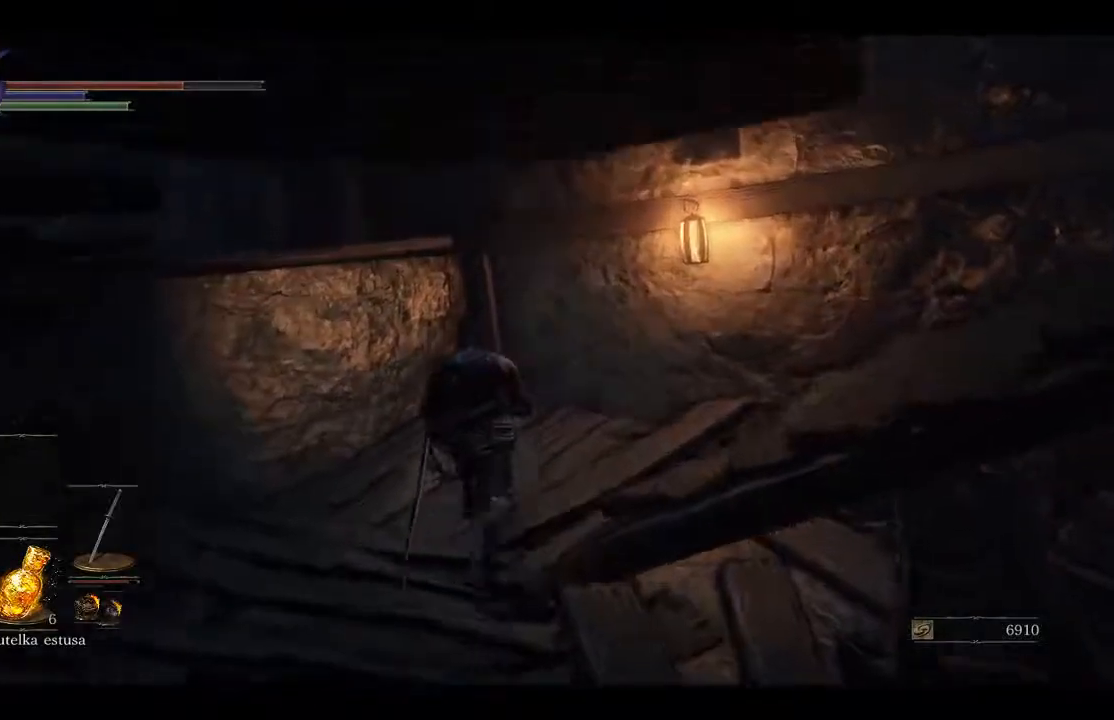
{"buttons": [], "left_stick": "up-right", "right_stick": "right", "events": [[33, "right_stick", "right"], [133, "left_stick", "up-right"]]}
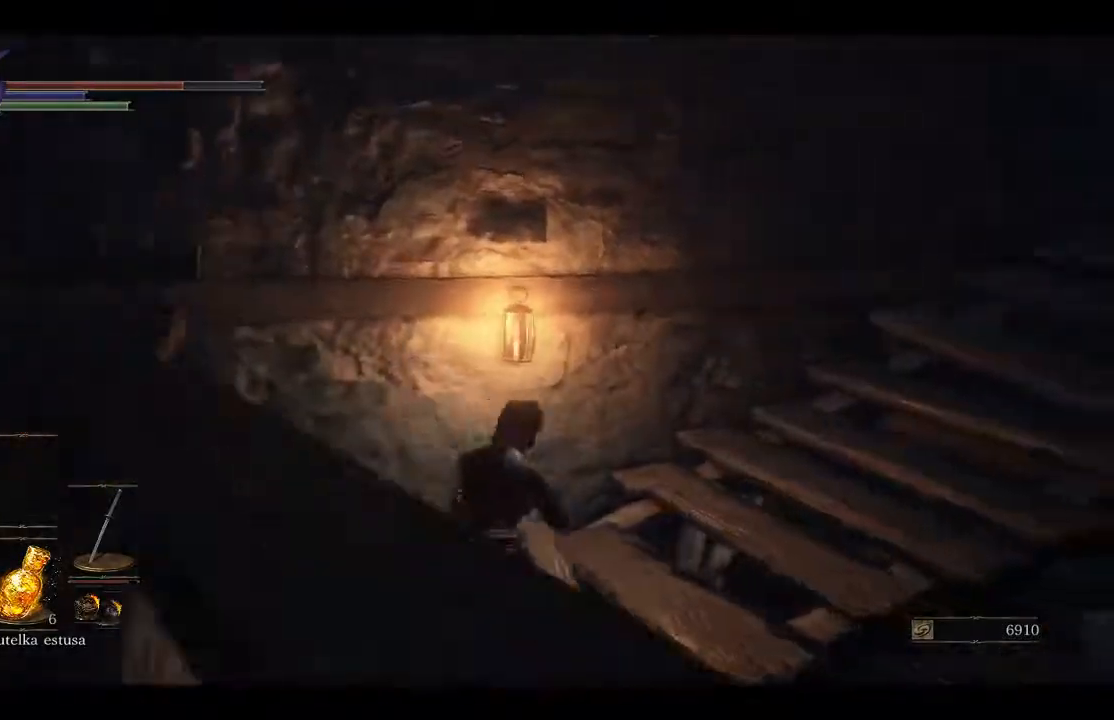
{"buttons": [], "left_stick": "up-right", "right_stick": "right", "events": [[167, "right_stick", "center"], [300, "right_stick", "right"]]}
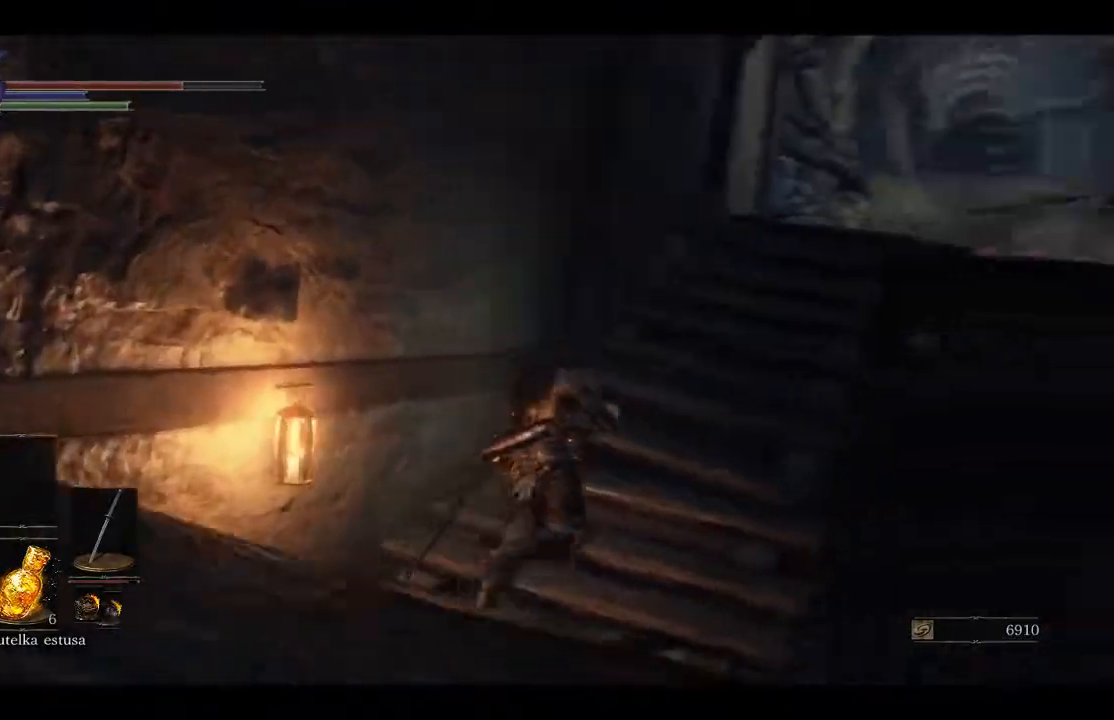
{"buttons": [], "left_stick": "up-right", "right_stick": "center", "events": [[217, "right_stick", "center"]]}
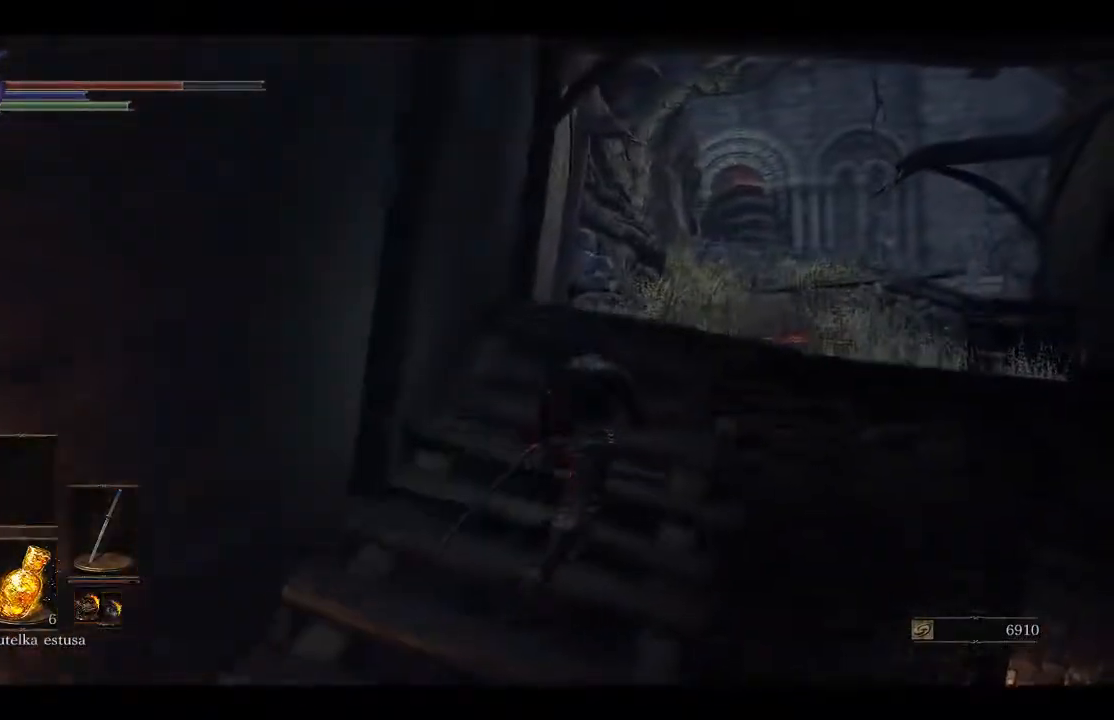
{"buttons": [], "left_stick": "center", "right_stick": "center", "events": [[217, "left_stick", "up"], [317, "left_stick", "center"]]}
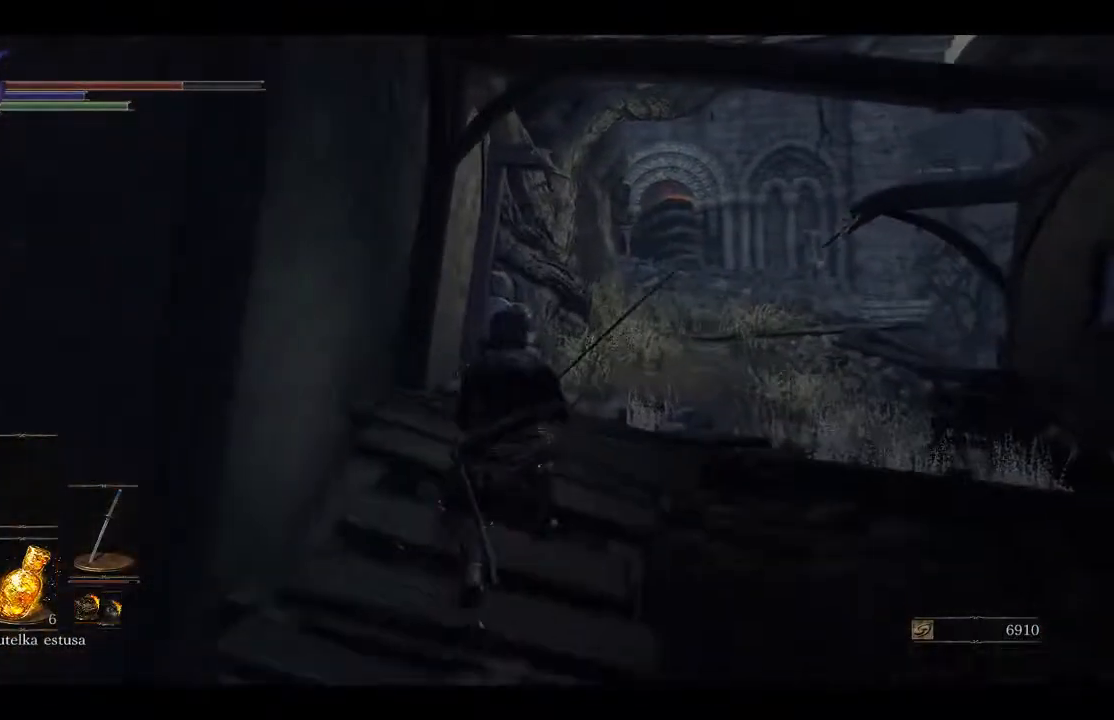
{"buttons": [], "left_stick": "center", "right_stick": "center", "events": []}
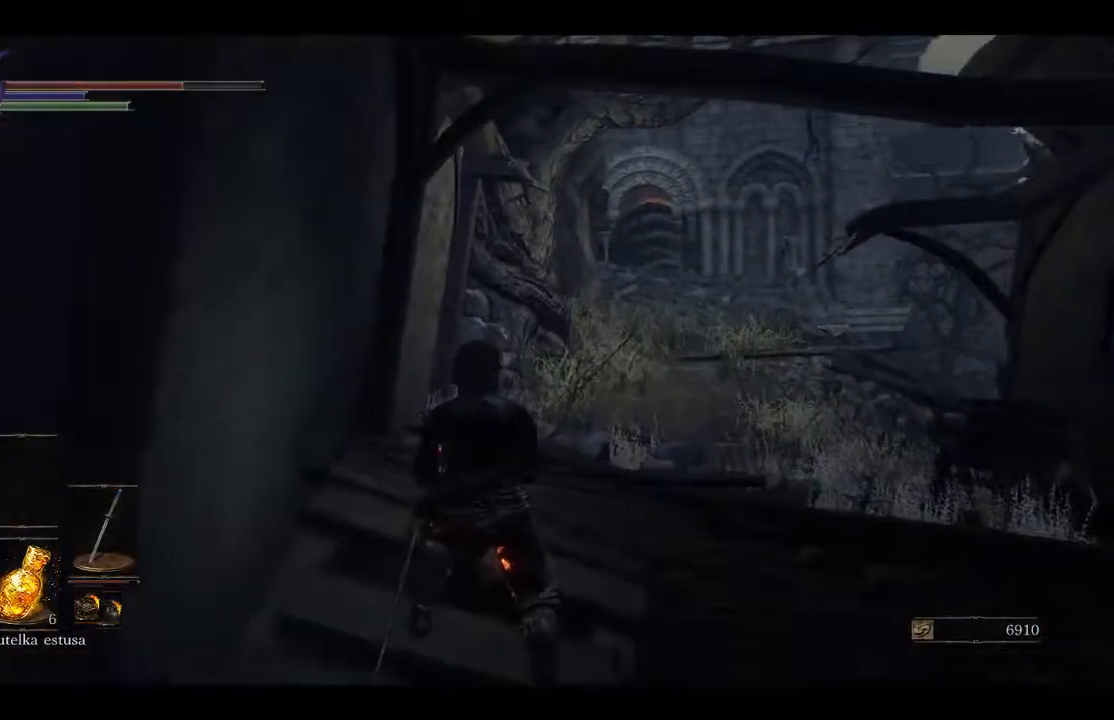
{"buttons": [], "left_stick": "up", "right_stick": "down-right", "events": [[200, "left_stick", "up"], [333, "right_stick", "down-right"]]}
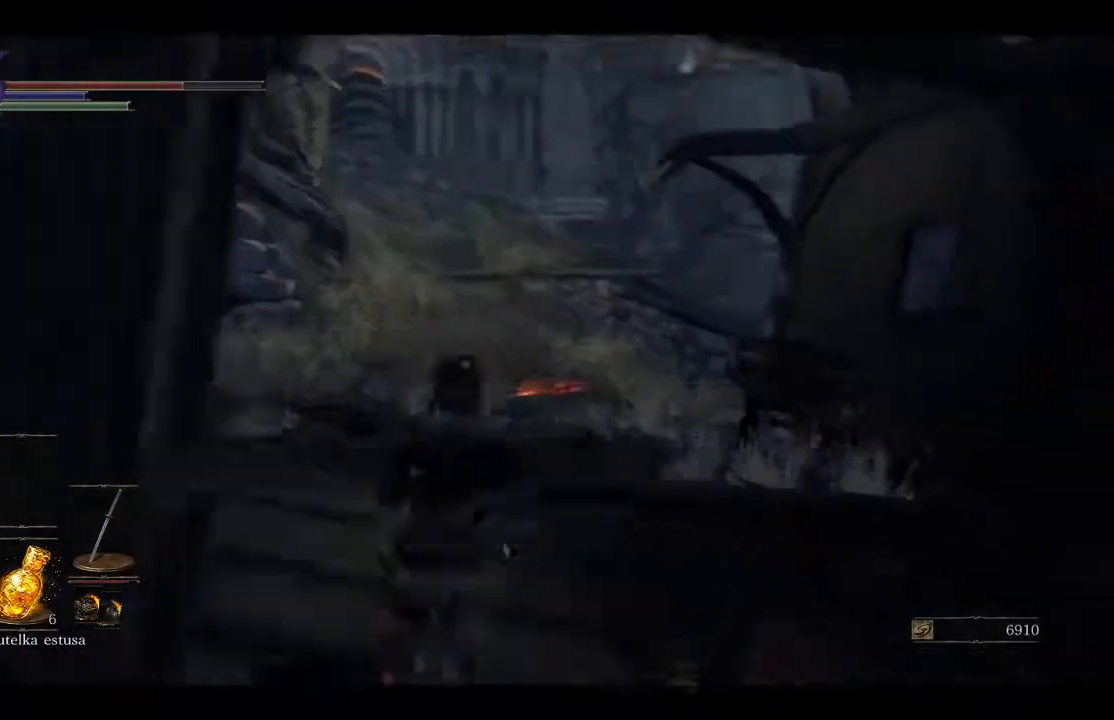
{"buttons": [], "left_stick": "up-left", "right_stick": "down-right", "events": [[333, "left_stick", "up-left"]]}
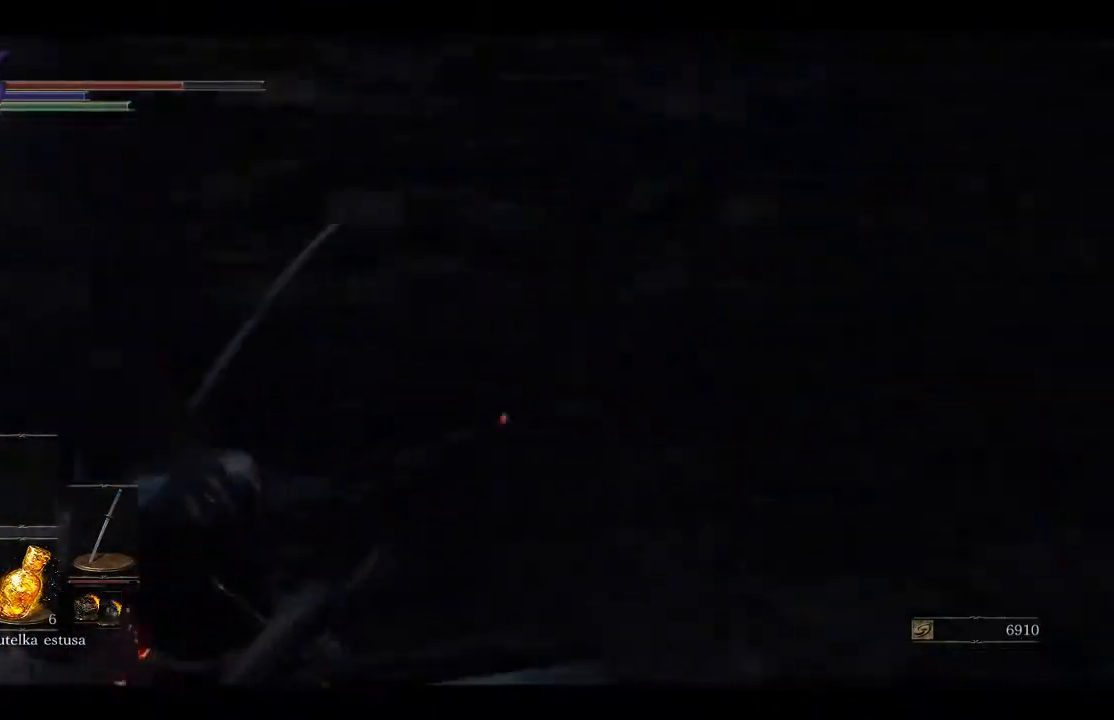
{"buttons": [], "left_stick": "down-left", "right_stick": "right", "events": [[150, "left_stick", "down-left"], [183, "right_stick", "right"]]}
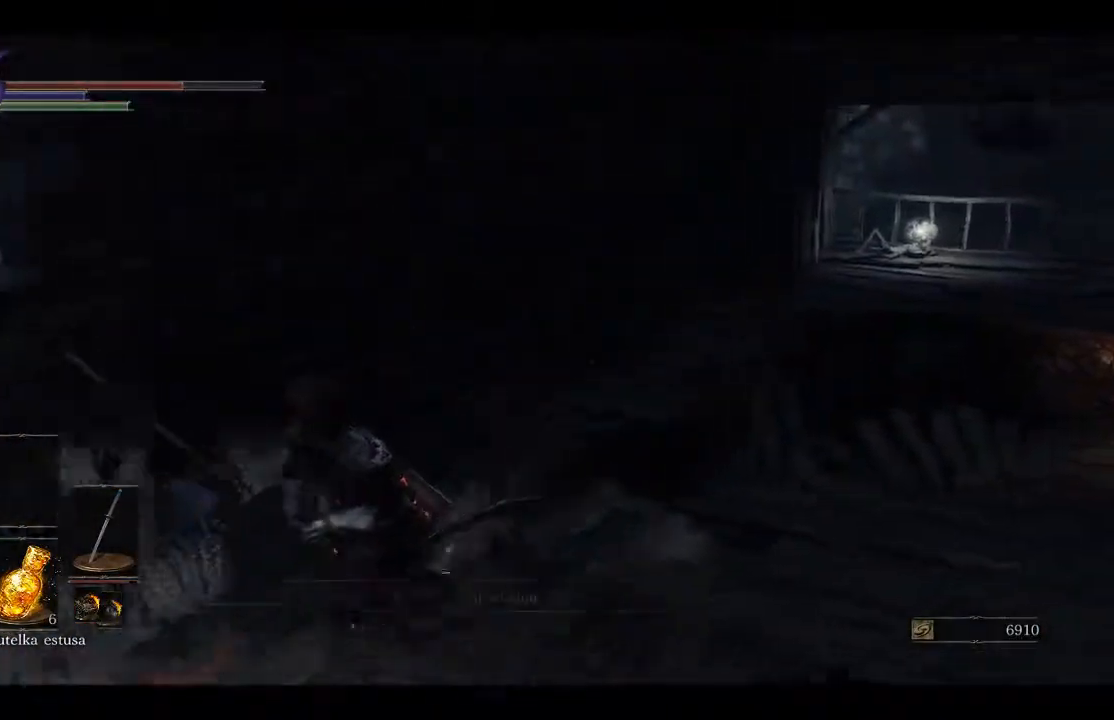
{"buttons": [], "left_stick": "down-left", "right_stick": "right", "events": []}
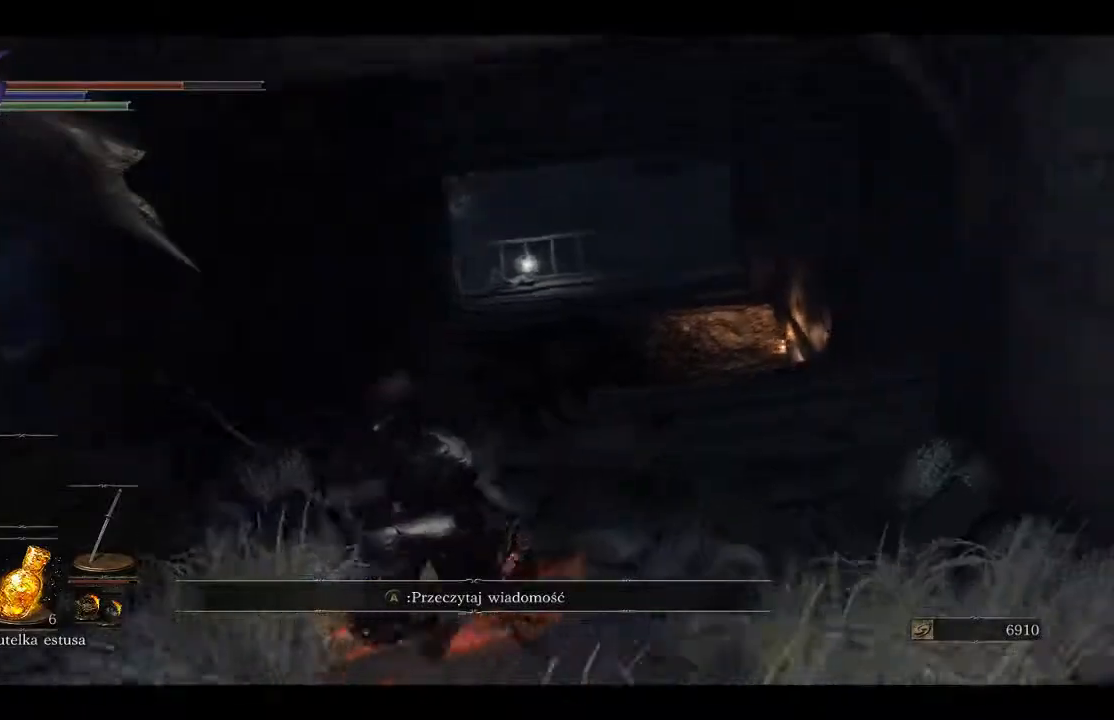
{"buttons": [], "left_stick": "down", "right_stick": "center", "events": [[133, "right_stick", "center"], [167, "left_stick", "down"], [433, "right_stick", "down-left"], [500, "right_stick", "center"]]}
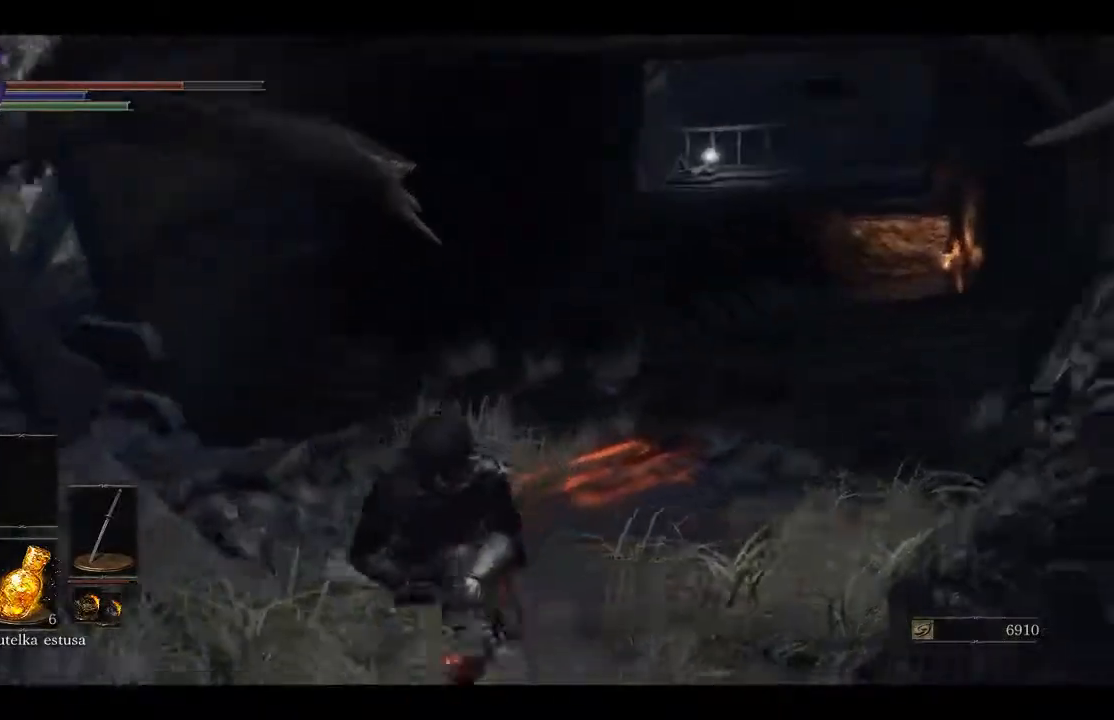
{"buttons": [], "left_stick": "up", "right_stick": "center", "events": [[500, "left_stick", "up"]]}
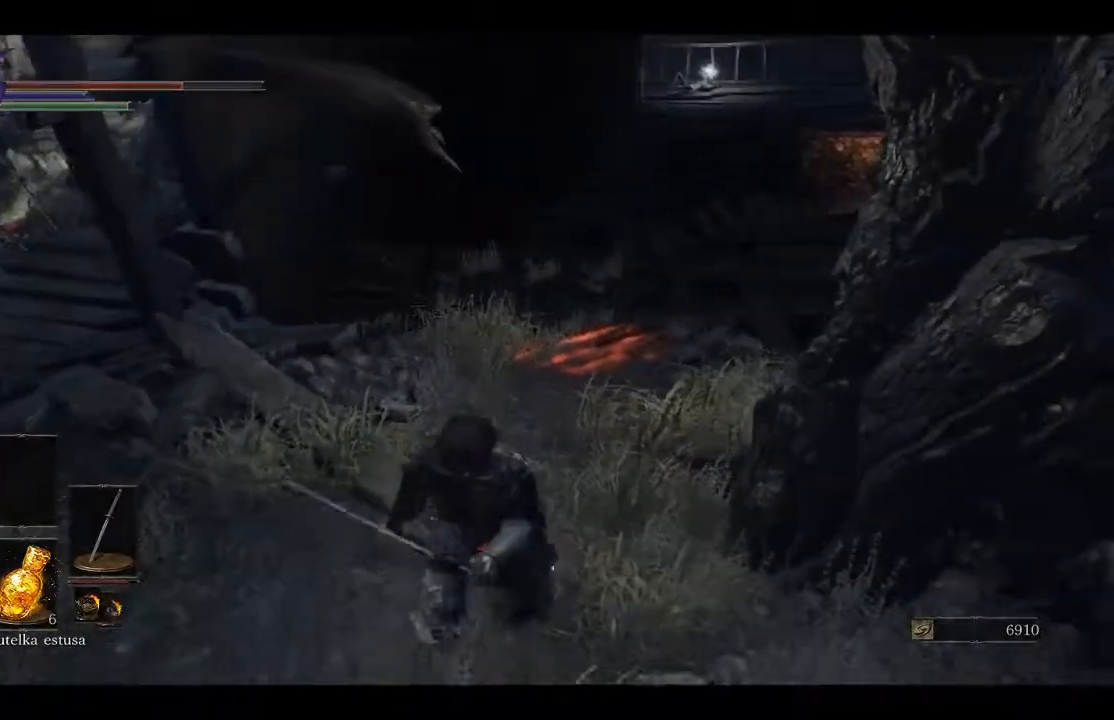
{"buttons": ["B"], "left_stick": "up", "right_stick": "center", "events": [[233, "B", "down"]]}
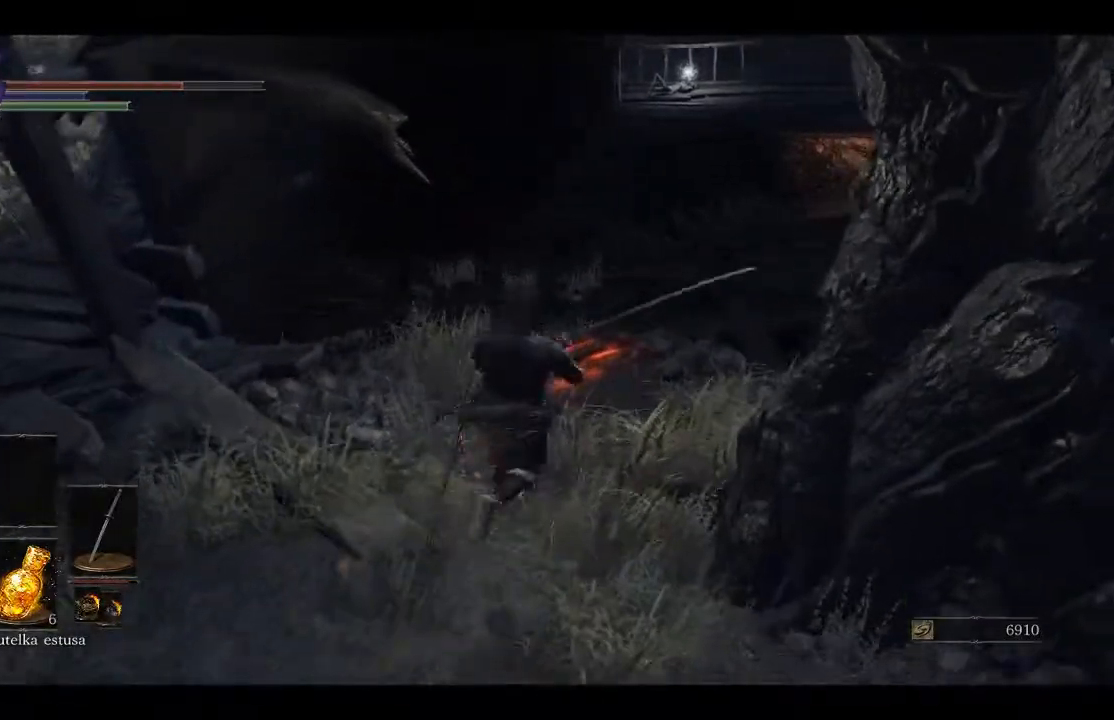
{"buttons": ["B"], "left_stick": "up", "right_stick": "center", "events": []}
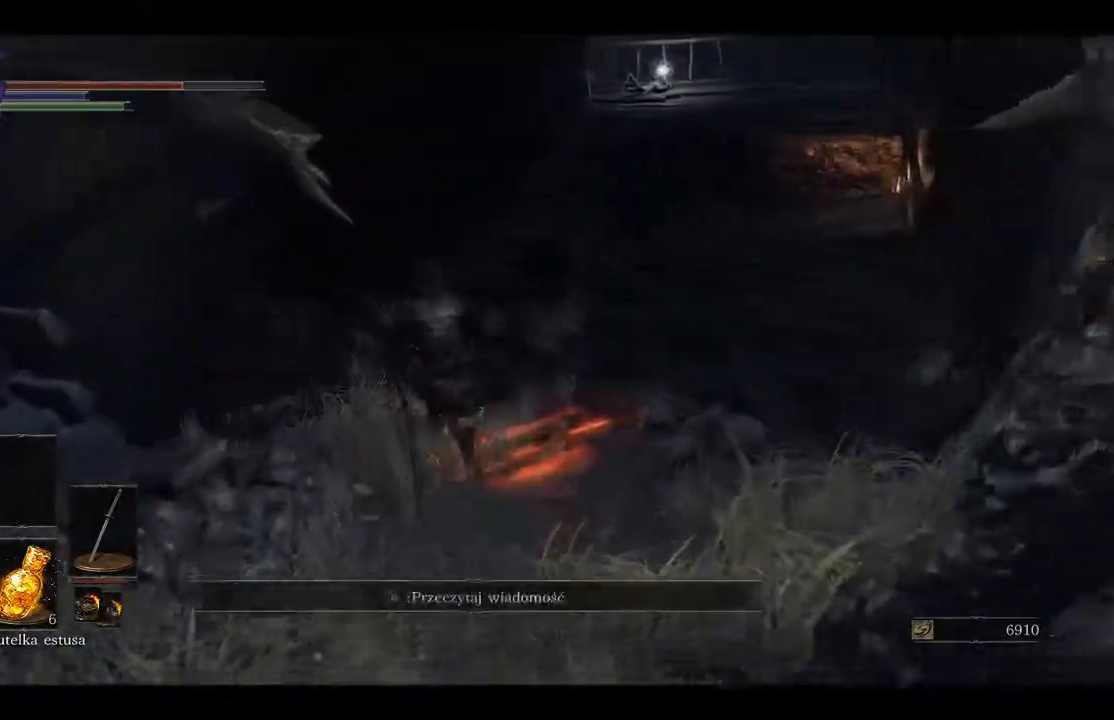
{"buttons": ["B", "L3"], "left_stick": "up", "right_stick": "center", "events": [[450, "L3", "down"]]}
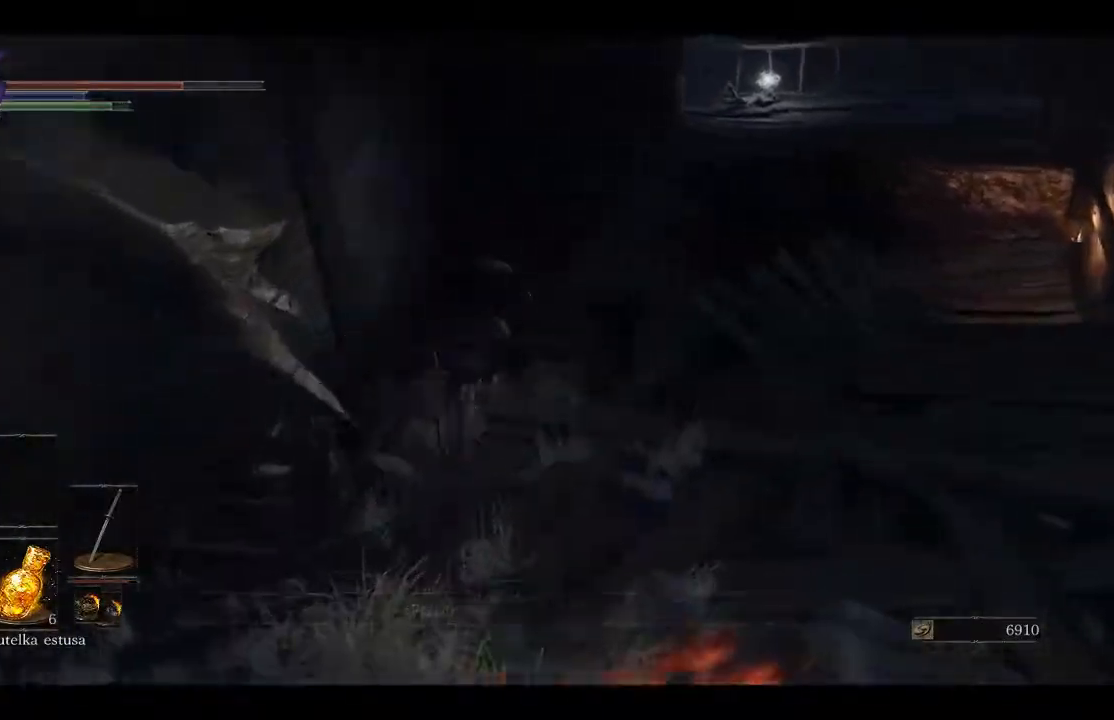
{"buttons": ["B"], "left_stick": "up", "right_stick": "center", "events": [[200, "L3", "up"]]}